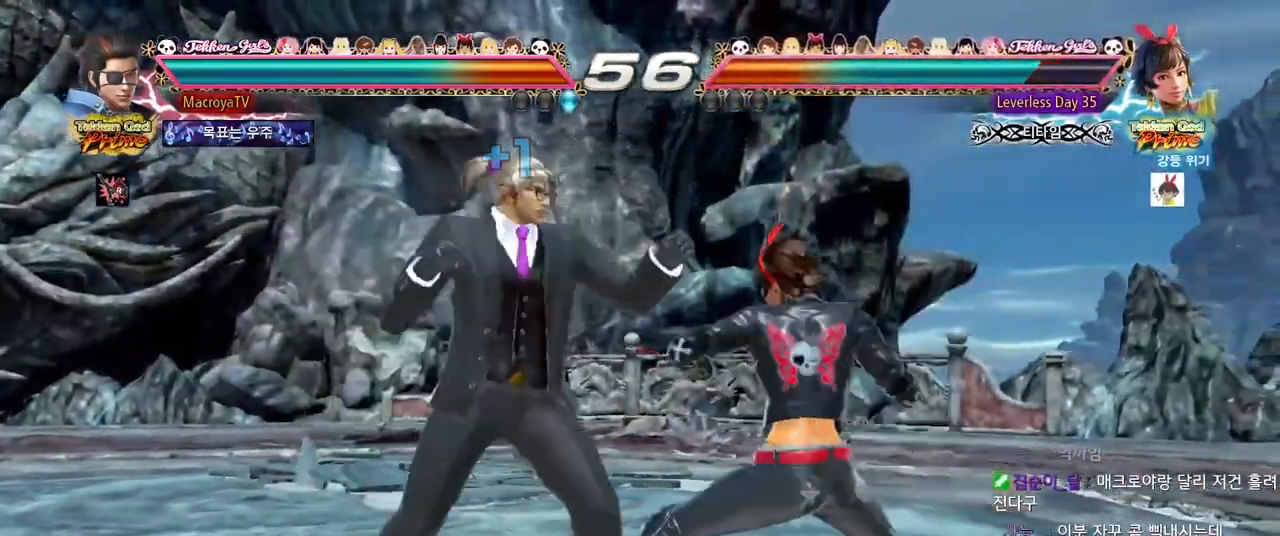
Gameplay with a controller (arcade stick); each line is a JSON object with the inputs held at the frame after it (dt_ms = milliseconds from this image to that frame). "events" lists button and stick changes between this image and that frame as [ms after this image, input, new state], when the widget could be followed in between. Not read: L3 R1 R3 SQUARE TRIANGLE.
{"dt_ms": 500, "buttons": [], "left_stick": "center", "events": [[50, "R2", "up"]]}
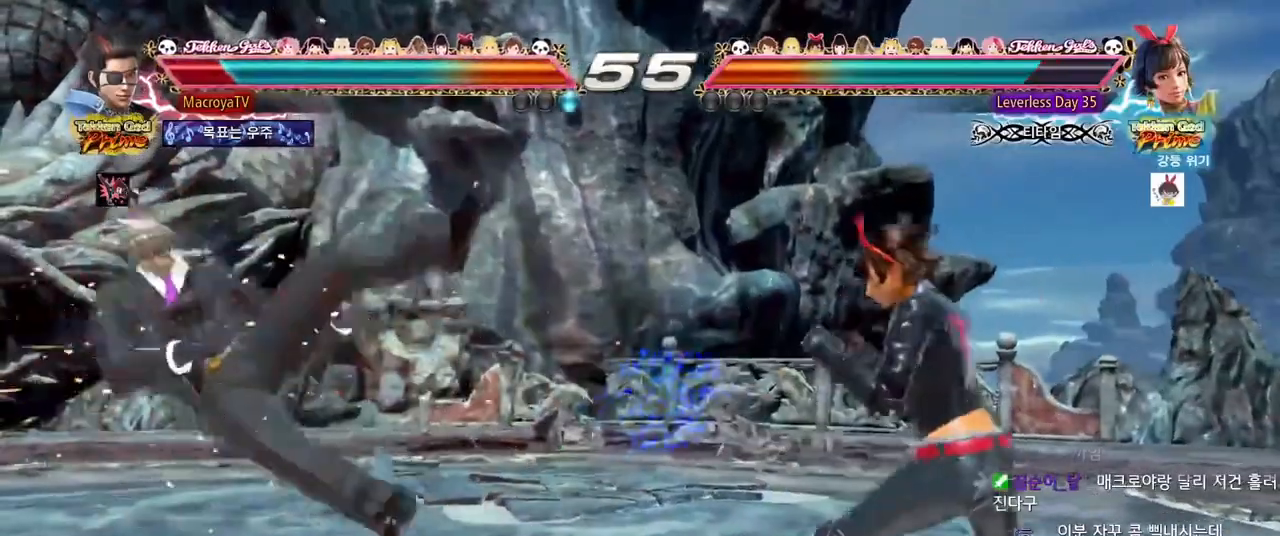
{"dt_ms": 500, "buttons": [], "left_stick": "down-left", "events": [[183, "left_stick", "left"], [483, "left_stick", "down-left"]]}
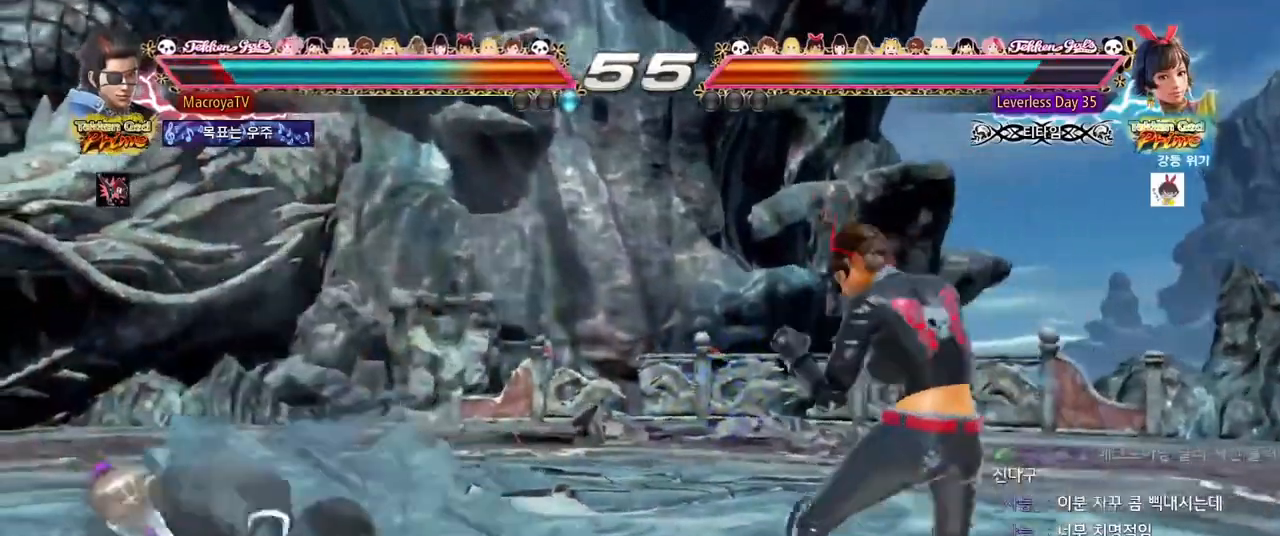
{"dt_ms": 500, "buttons": [], "left_stick": "right", "events": [[183, "left_stick", "center"], [233, "left_stick", "left"], [467, "left_stick", "right"]]}
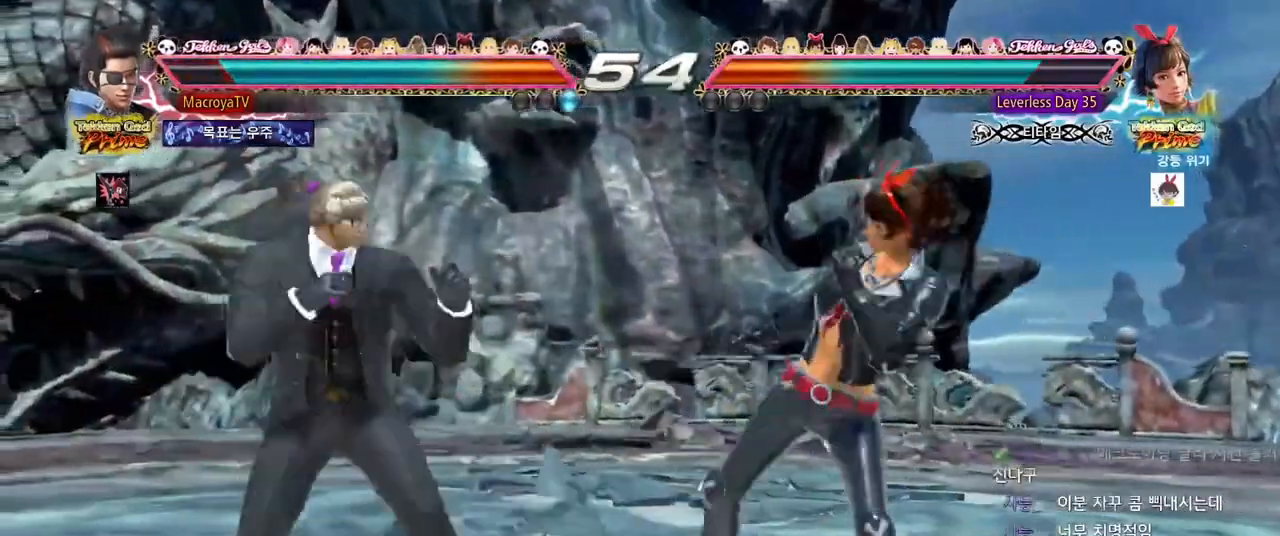
{"dt_ms": 500, "buttons": [], "left_stick": "left", "events": [[50, "left_stick", "center"], [100, "left_stick", "left"], [283, "left_stick", "down-left"], [467, "left_stick", "left"]]}
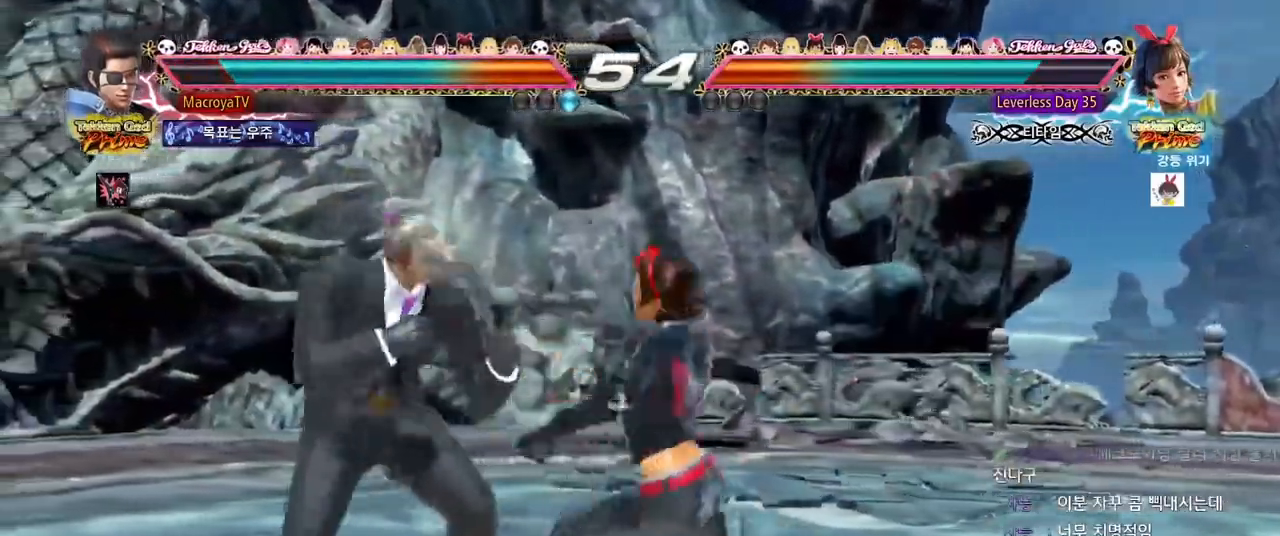
{"dt_ms": 500, "buttons": [], "left_stick": "left", "events": [[117, "left_stick", "down-right"], [333, "left_stick", "left"]]}
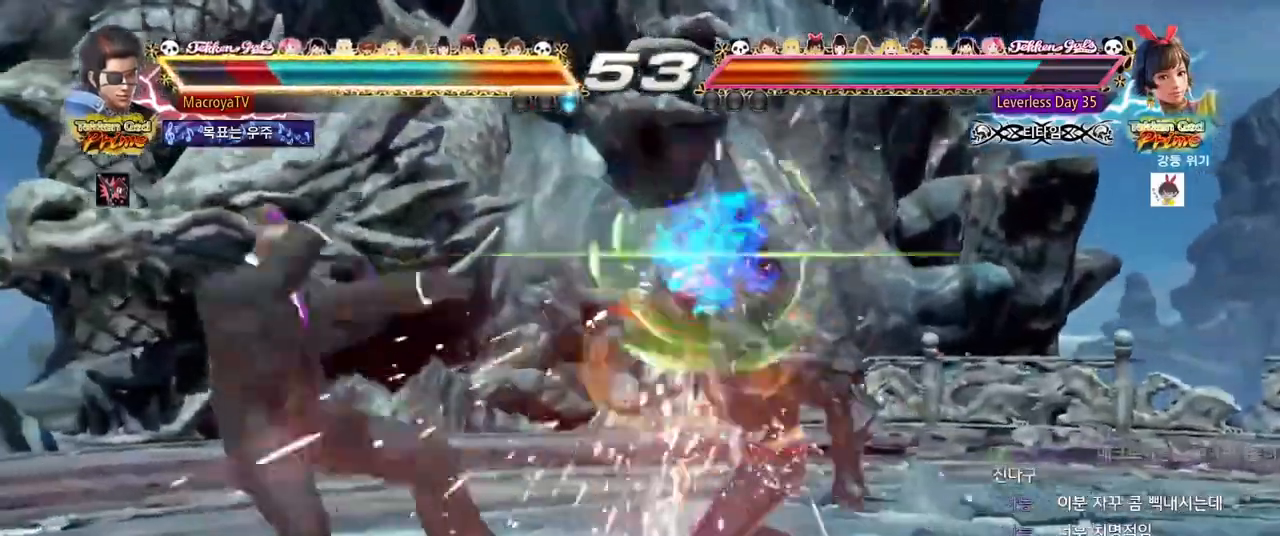
{"dt_ms": 500, "buttons": [], "left_stick": "left", "events": [[250, "left_stick", "center"], [450, "left_stick", "left"]]}
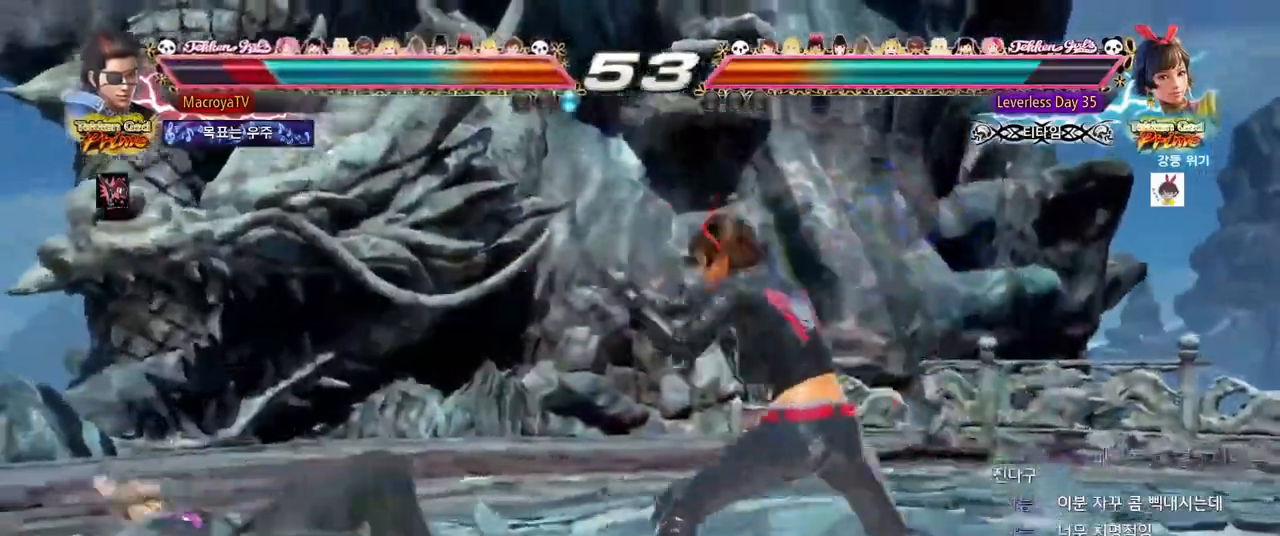
{"dt_ms": 500, "buttons": [], "left_stick": "left", "events": [[217, "left_stick", "down-left"], [317, "left_stick", "left"]]}
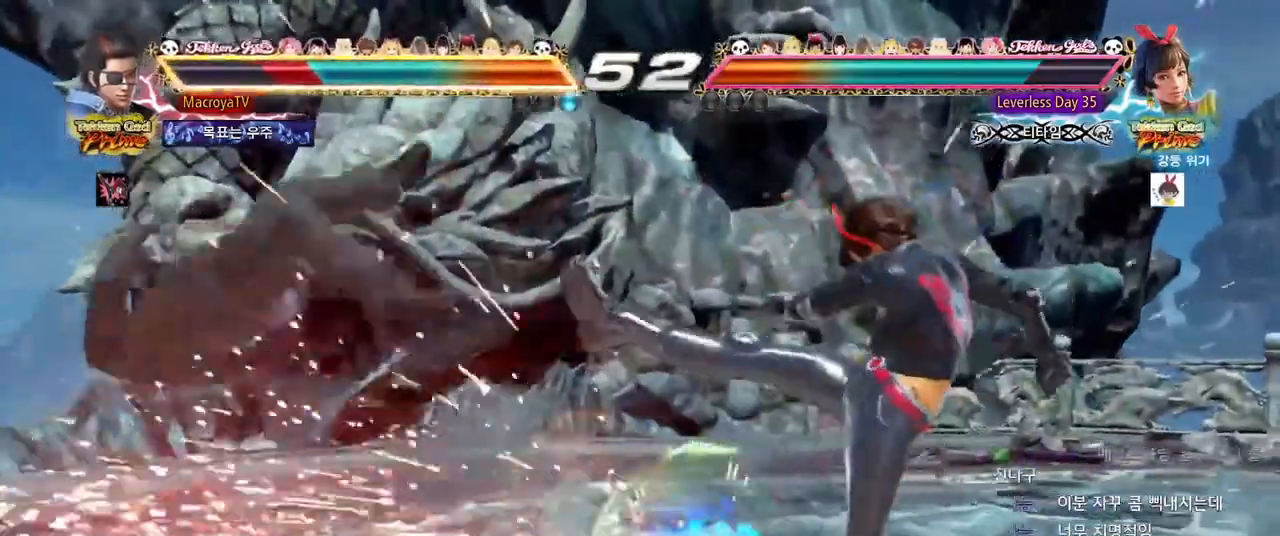
{"dt_ms": 1000, "buttons": [], "left_stick": "center"}
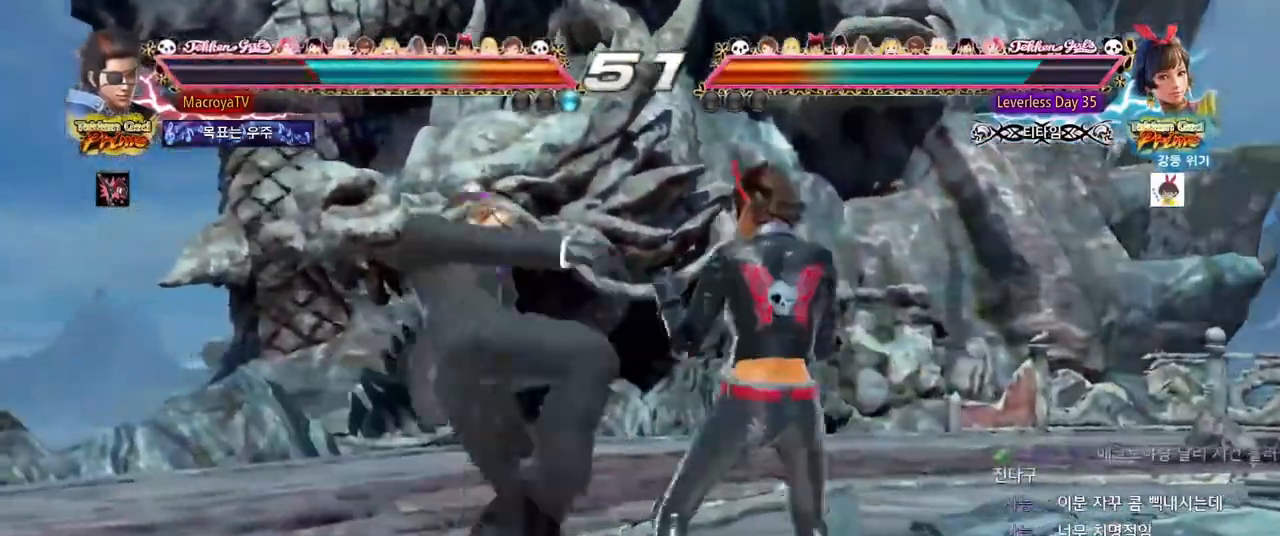
{"dt_ms": 500, "buttons": [], "left_stick": "down-left", "events": [[33, "R2", "down"], [100, "R2", "up"], [133, "R2", "down"], [183, "R2", "up"], [217, "R2", "down"], [283, "R2", "up"], [300, "R2", "down"], [350, "R2", "up"], [367, "left_stick", "left"], [433, "left_stick", "down-left"]]}
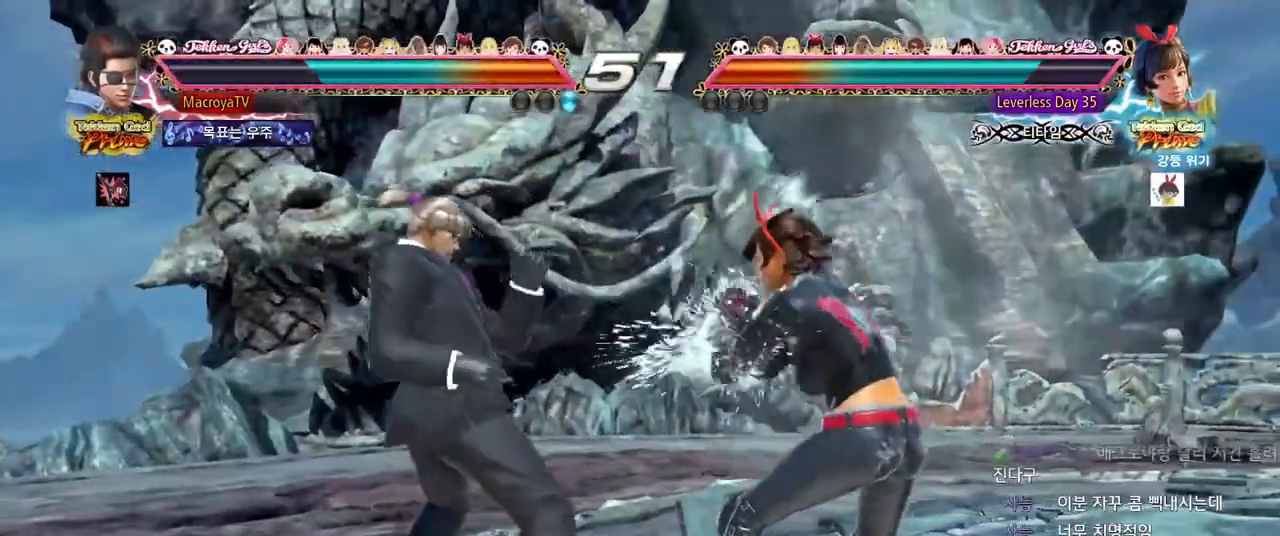
{"dt_ms": 500, "buttons": [], "left_stick": "down-left", "events": []}
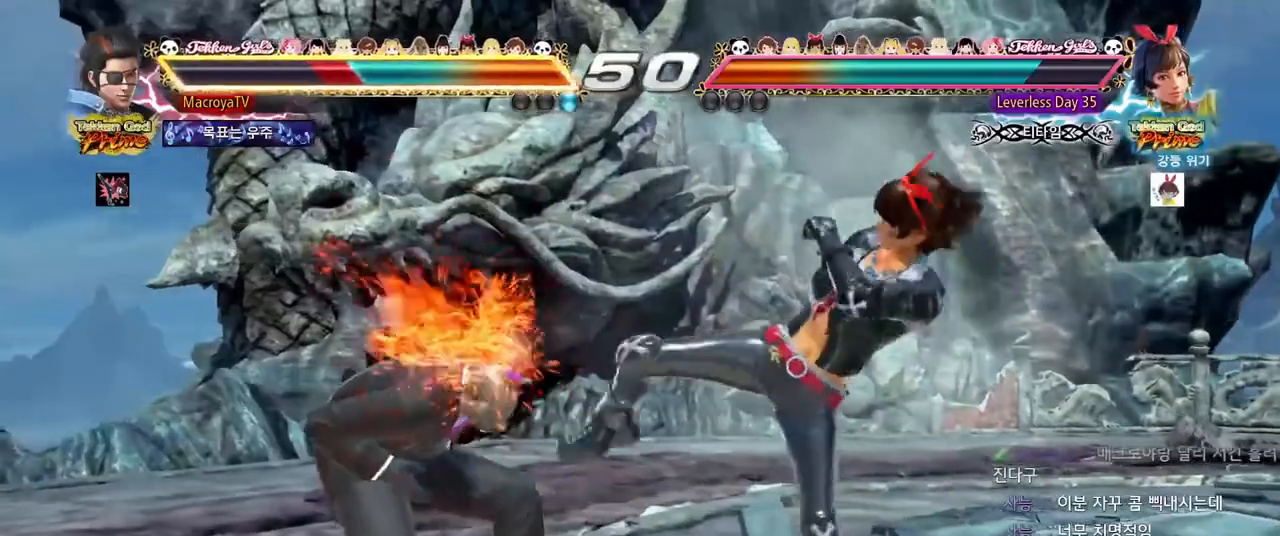
{"dt_ms": 500, "buttons": [], "left_stick": "down-left", "events": [[17, "left_stick", "center"], [133, "left_stick", "left"], [233, "left_stick", "down-left"]]}
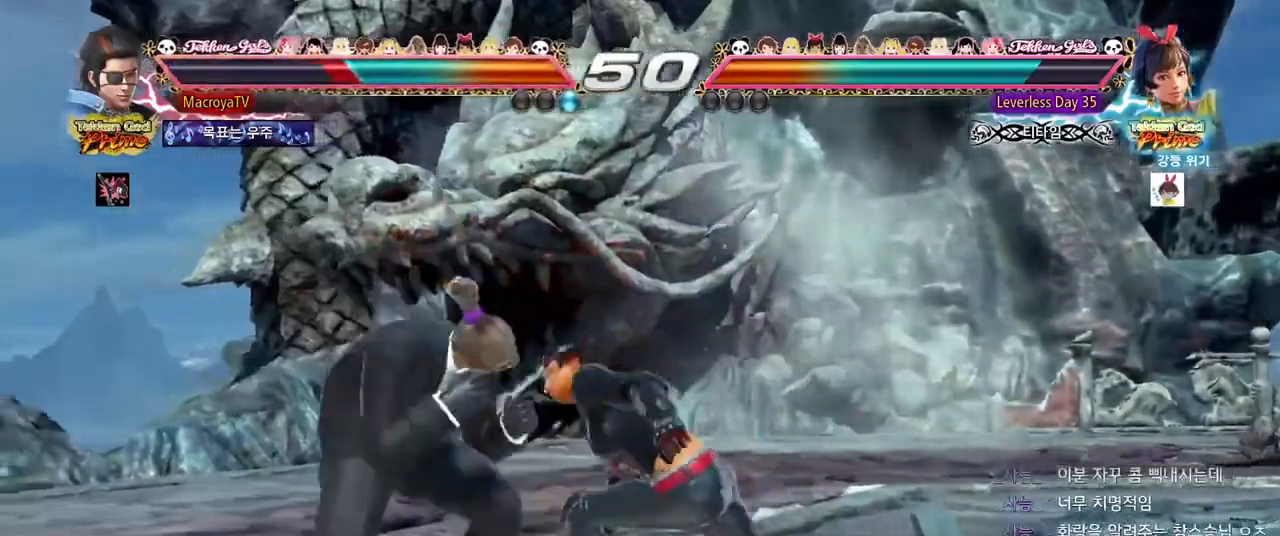
{"dt_ms": 500, "buttons": [], "left_stick": "down", "events": [[33, "left_stick", "left"], [283, "left_stick", "down"]]}
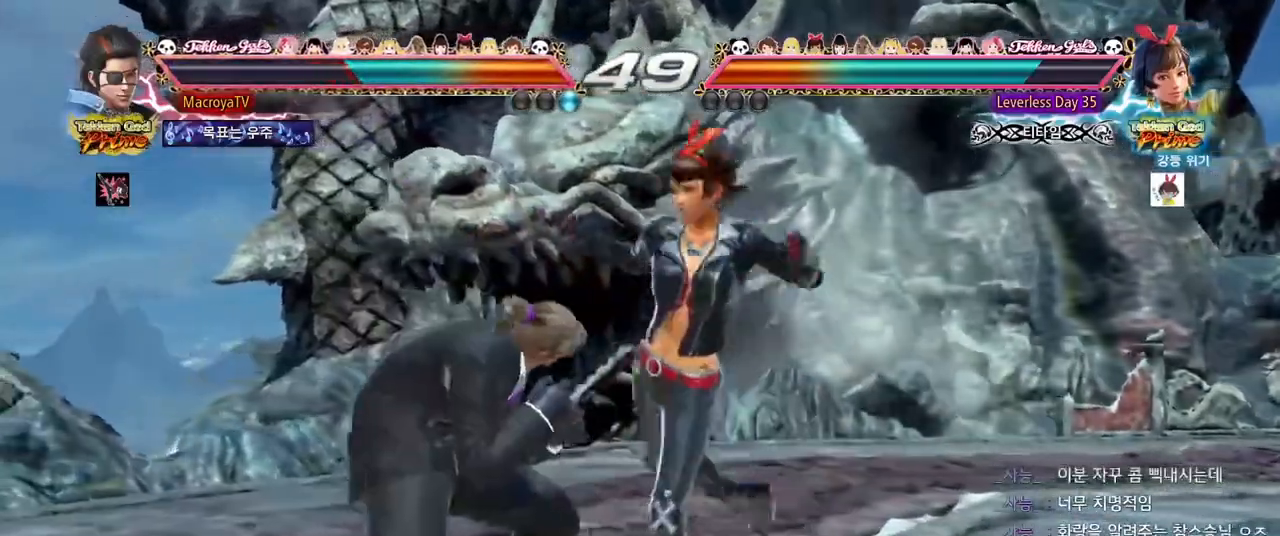
{"dt_ms": 500, "buttons": [], "left_stick": "center", "events": [[17, "left_stick", "left"], [350, "left_stick", "down-left"], [500, "left_stick", "center"]]}
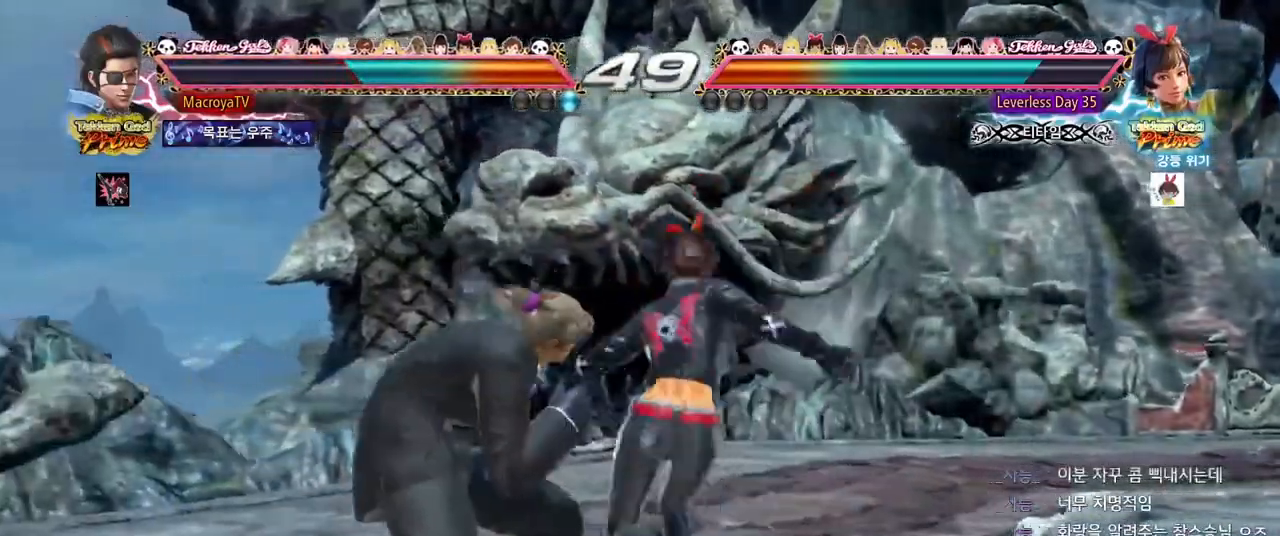
{"dt_ms": 500, "buttons": [], "left_stick": "center", "events": [[50, "left_stick", "left"], [333, "left_stick", "center"]]}
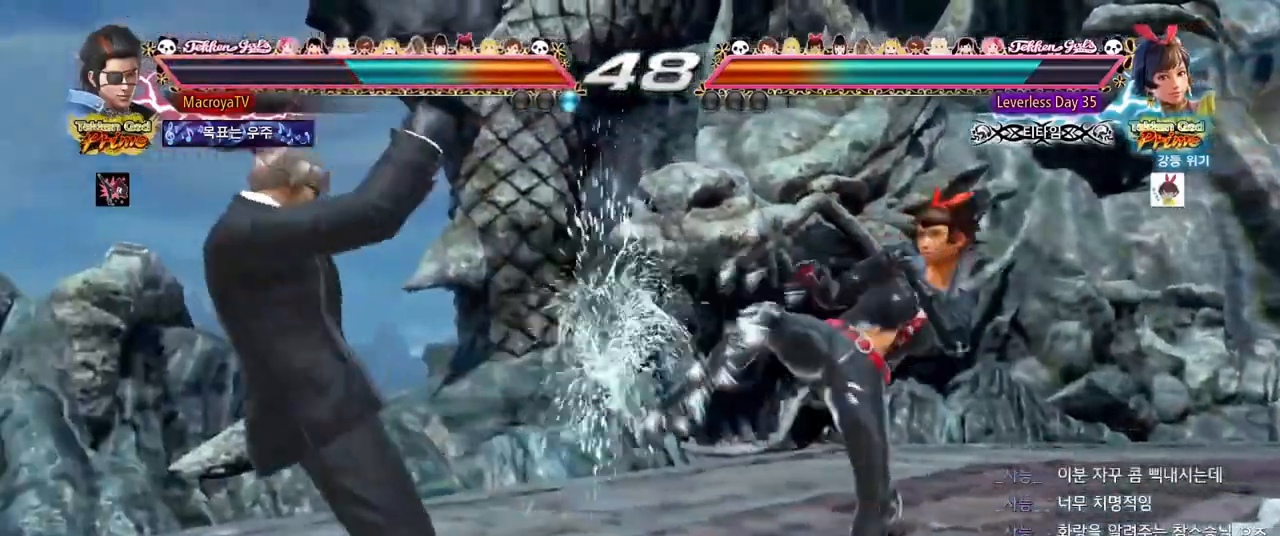
{"dt_ms": 500, "buttons": [], "left_stick": "right", "events": [[67, "R2", "down"], [133, "R2", "up"], [167, "CIRCLE", "down"], [217, "CIRCLE", "up"], [250, "CIRCLE", "down"], [300, "CIRCLE", "up"], [483, "left_stick", "right"]]}
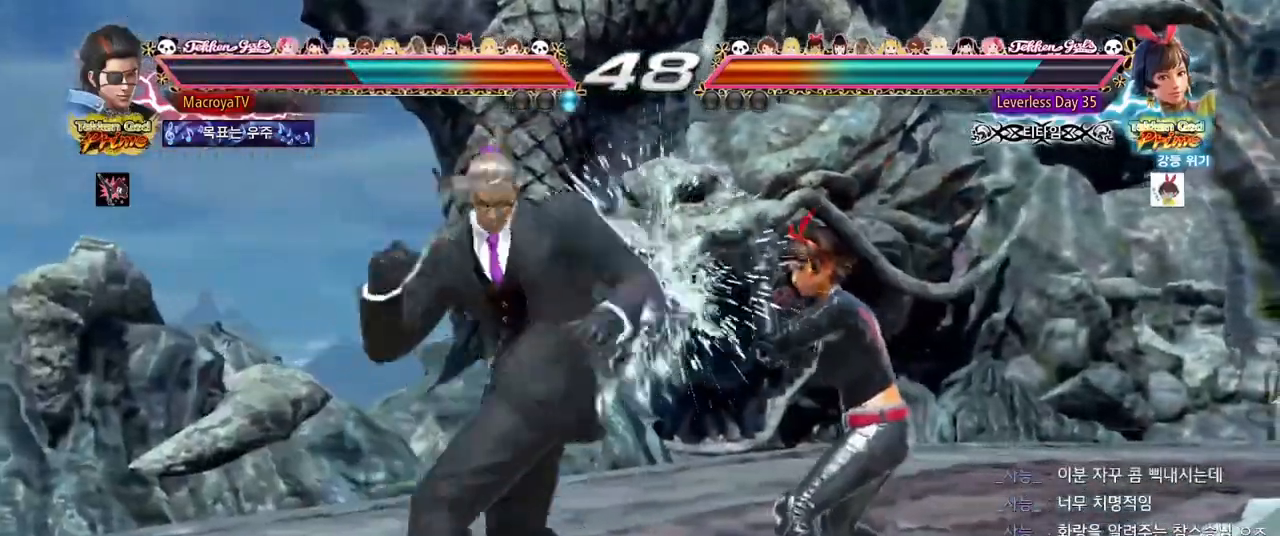
{"dt_ms": 500, "buttons": [], "left_stick": "down", "events": [[350, "left_stick", "center"], [467, "left_stick", "down"]]}
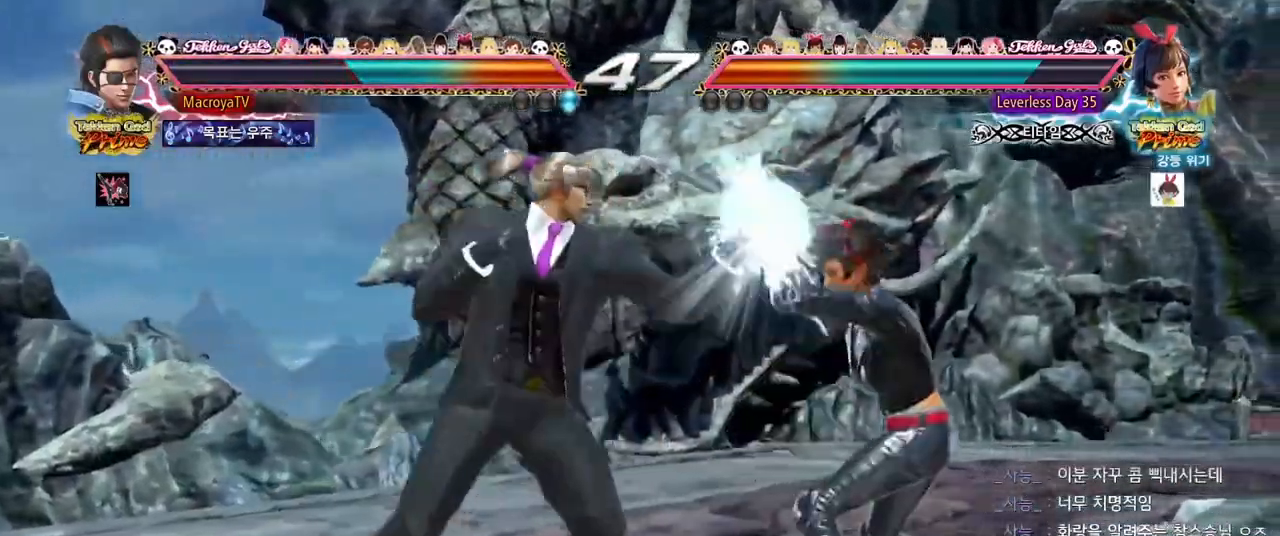
{"dt_ms": 500, "buttons": ["R2"], "left_stick": "down"}
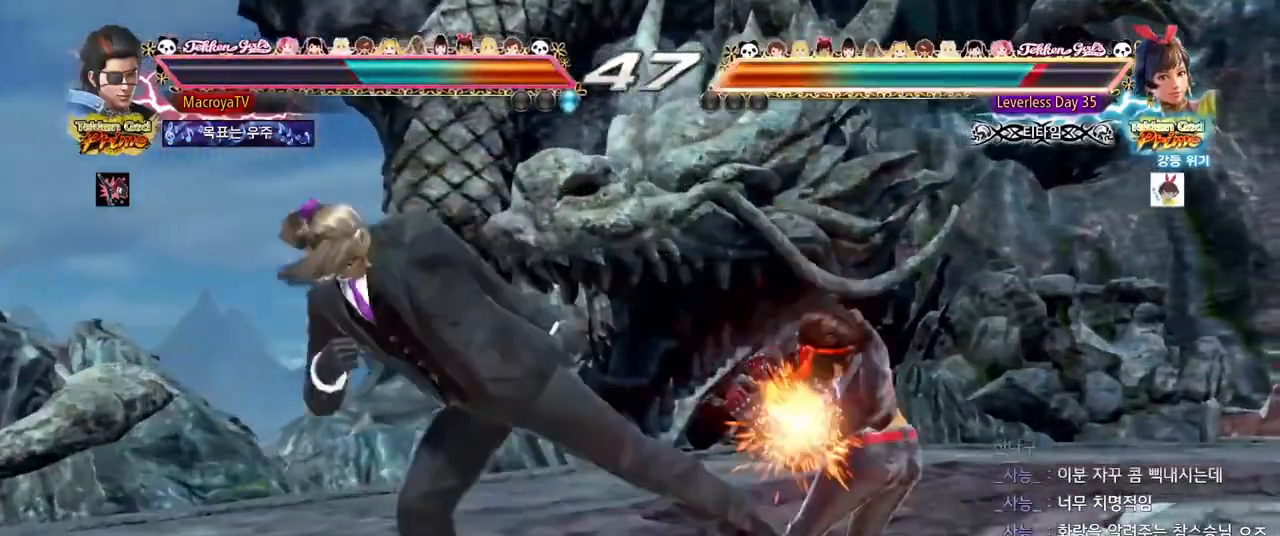
{"dt_ms": 500, "buttons": ["CIRCLE", "R2"], "left_stick": "center", "events": [[217, "left_stick", "center"], [400, "CIRCLE", "down"]]}
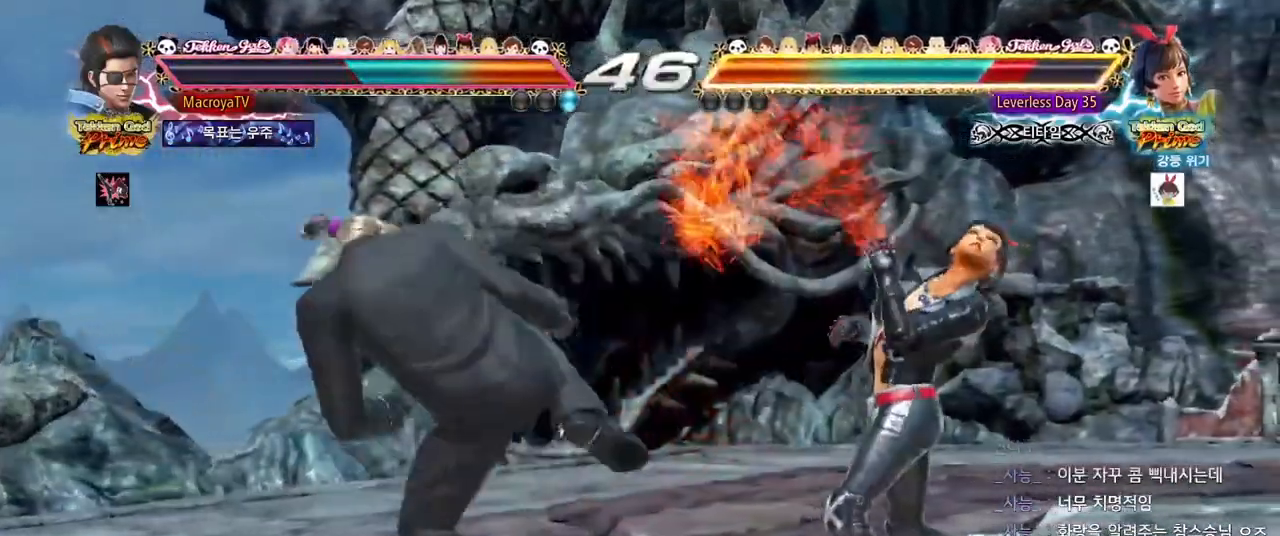
{"dt_ms": 500, "buttons": [], "left_stick": "center", "events": [[33, "CIRCLE", "up"], [33, "R2", "up"], [200, "left_stick", "down"], [467, "left_stick", "center"]]}
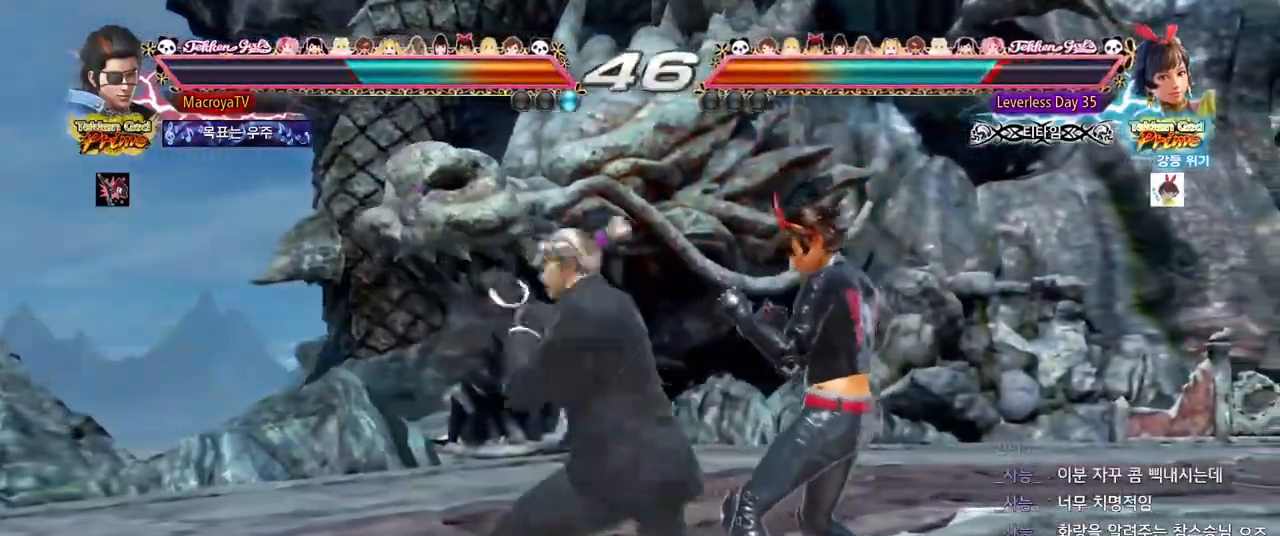
{"dt_ms": 500, "buttons": ["R2"], "left_stick": "center", "events": [[400, "CIRCLE", "down"], [450, "R2", "down"], [467, "CIRCLE", "up"]]}
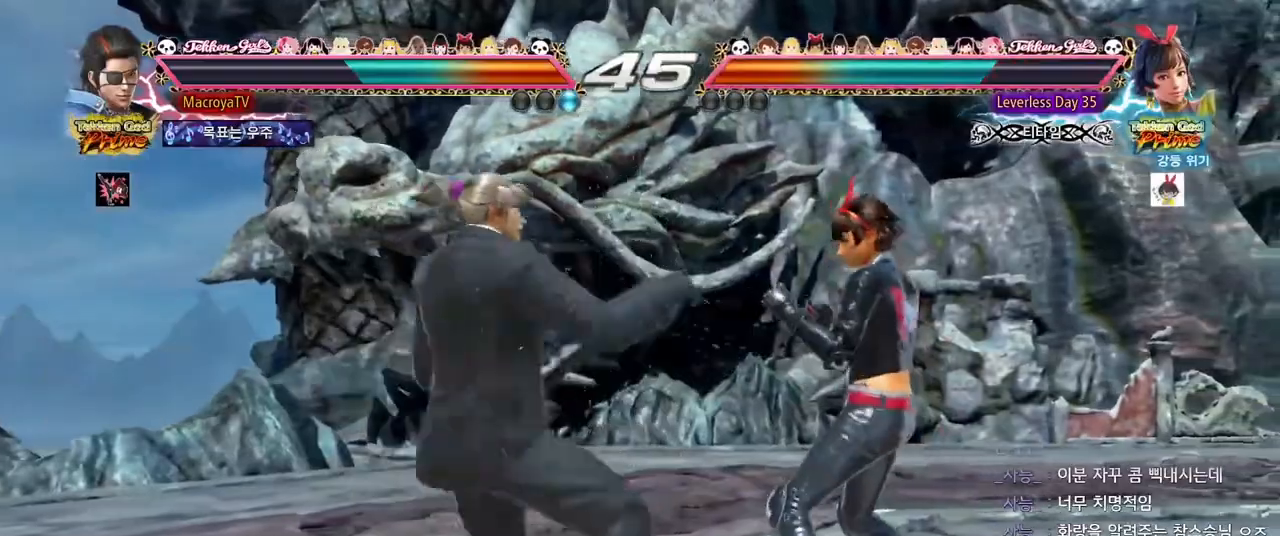
{"dt_ms": 500, "buttons": [], "left_stick": "left", "events": [[367, "R2", "up"], [450, "left_stick", "left"]]}
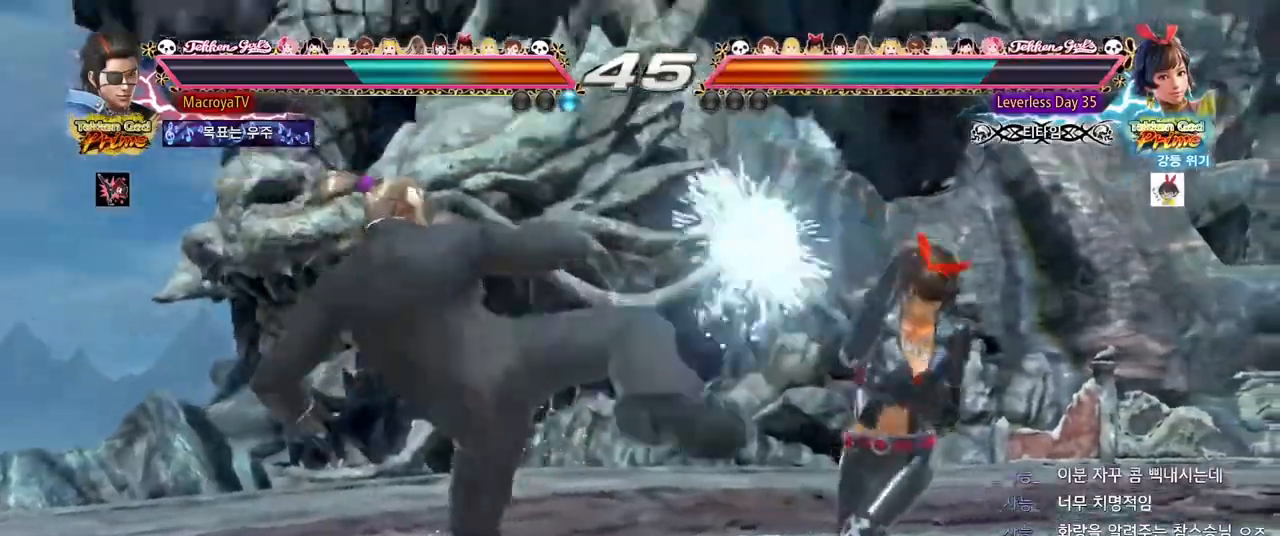
{"dt_ms": 500, "buttons": ["R2"], "left_stick": "center", "events": [[117, "left_stick", "center"], [450, "R2", "down"]]}
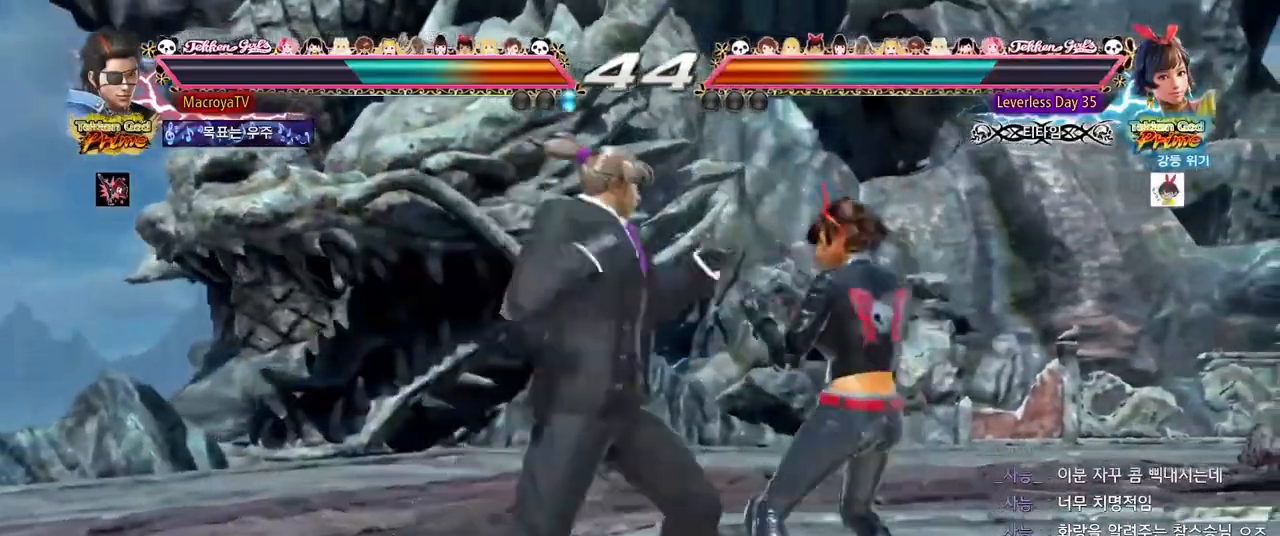
{"dt_ms": 500, "buttons": [], "left_stick": "right", "events": [[33, "R2", "up"], [83, "left_stick", "right"], [300, "R2", "down"], [383, "R2", "up"]]}
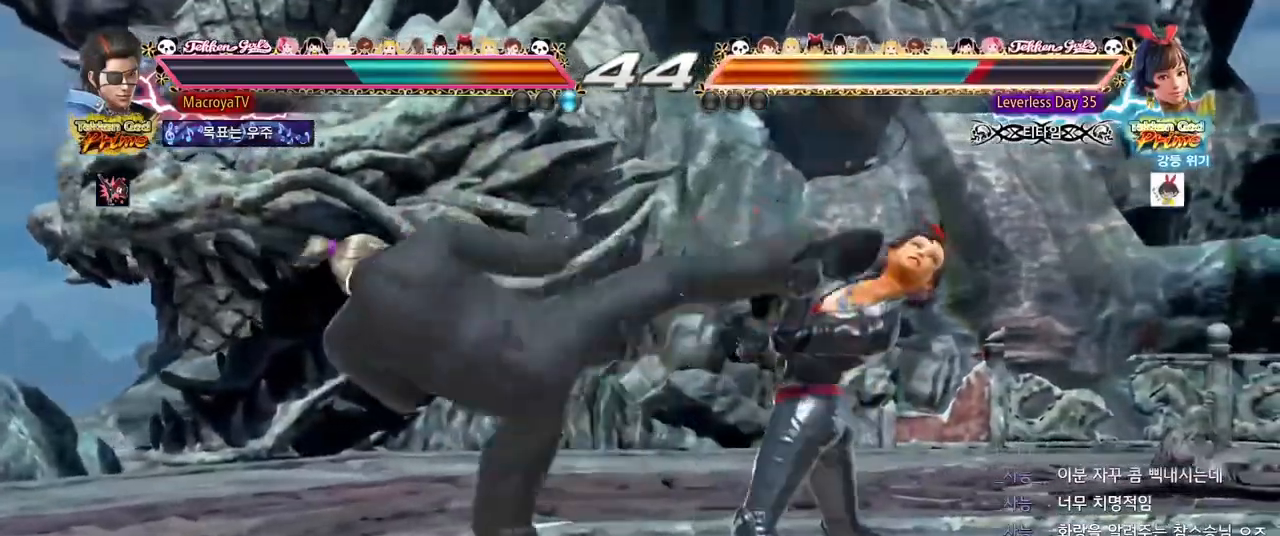
{"dt_ms": 500, "buttons": [], "left_stick": "center", "events": [[417, "left_stick", "center"]]}
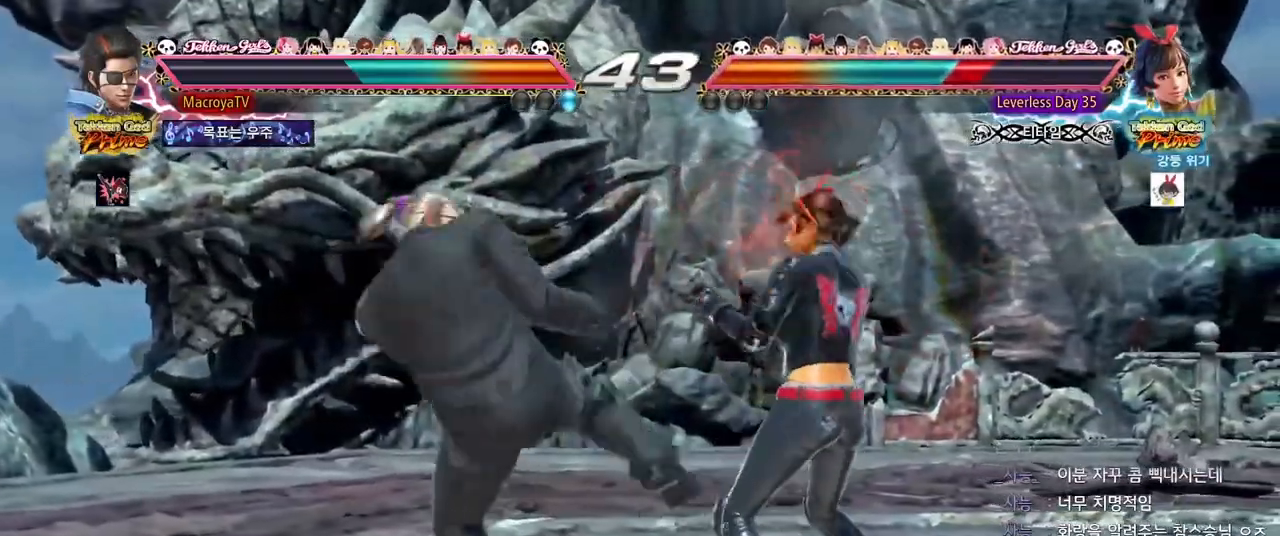
{"dt_ms": 500, "buttons": [], "left_stick": "center", "events": [[67, "R2", "down"], [217, "R2", "up"]]}
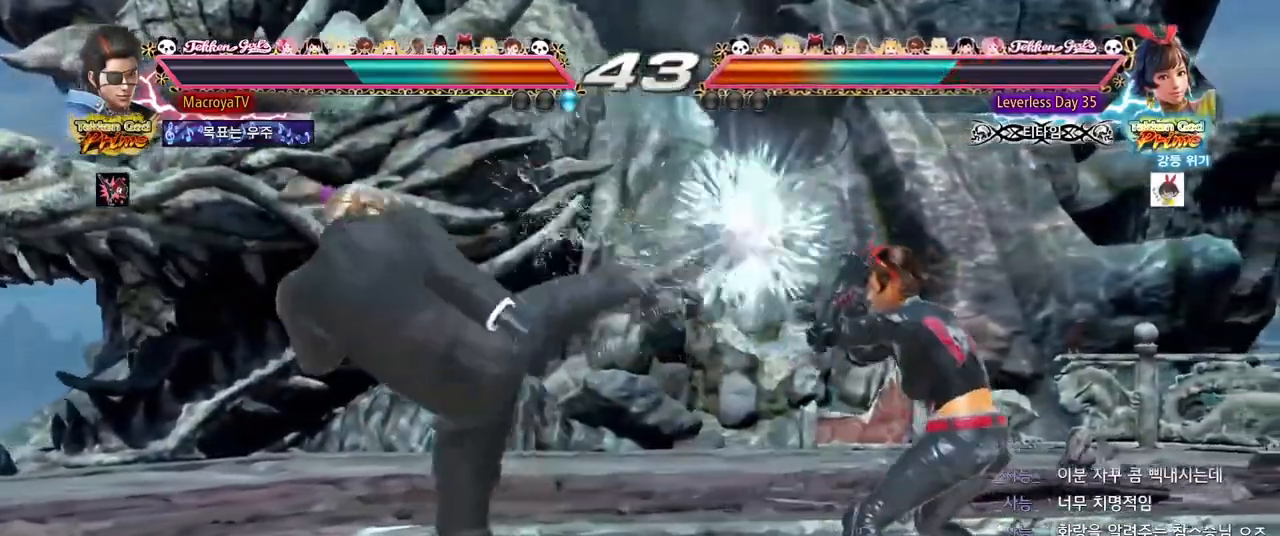
{"dt_ms": 500, "buttons": ["R2"], "left_stick": "down-right", "events": [[300, "left_stick", "right"], [350, "left_stick", "center"], [400, "R2", "down"], [400, "left_stick", "down-right"]]}
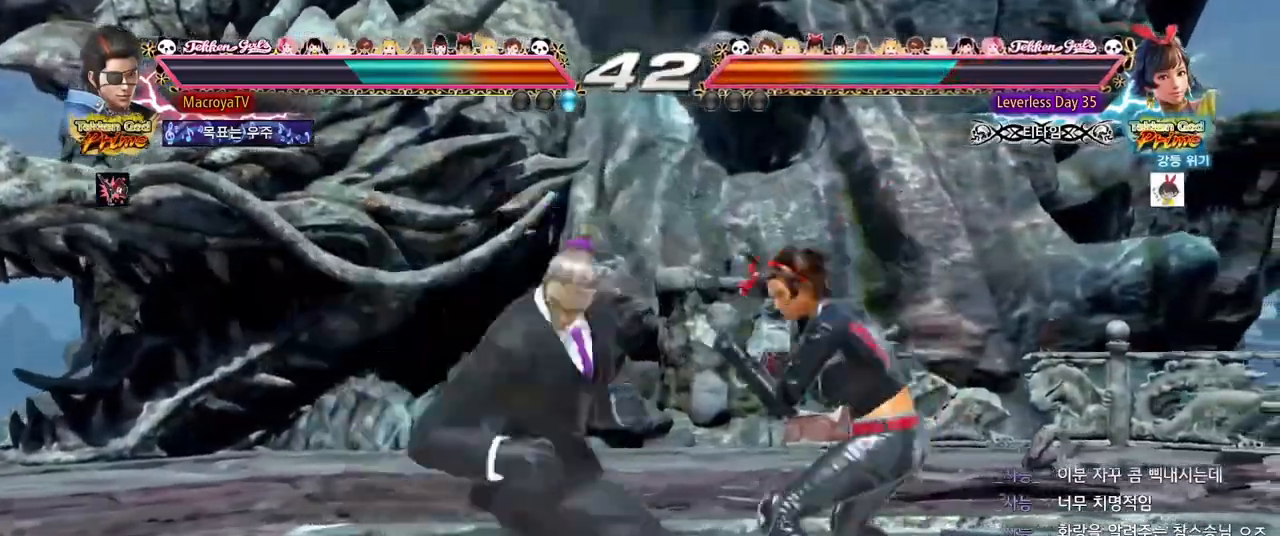
{"dt_ms": 500, "buttons": [], "left_stick": "left", "events": [[183, "left_stick", "center"], [250, "R2", "up"], [417, "left_stick", "left"]]}
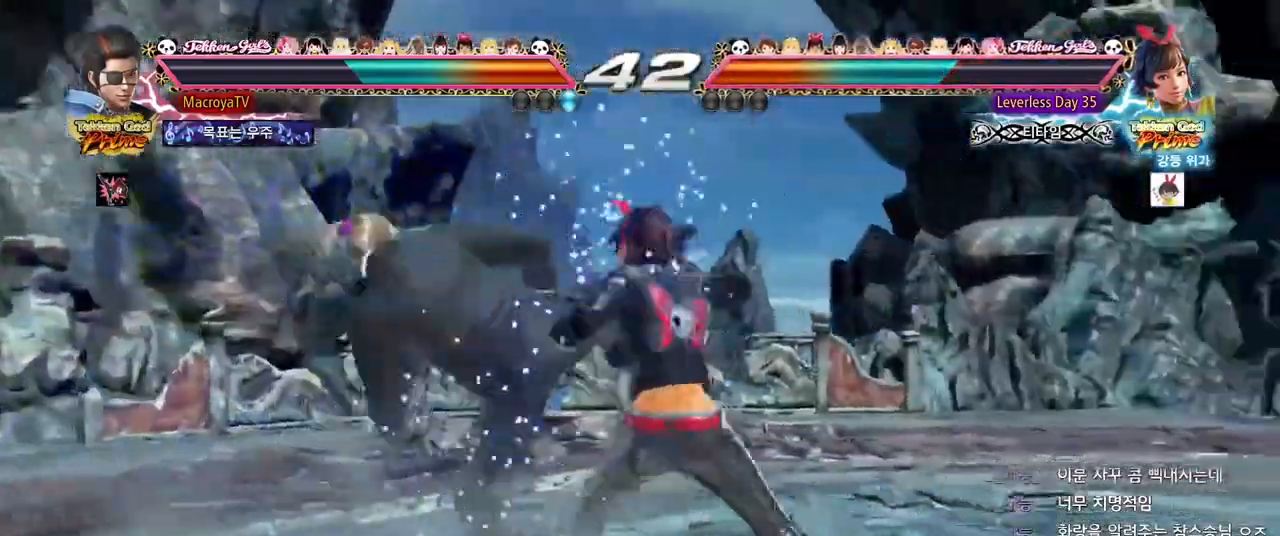
{"dt_ms": 500, "buttons": [], "left_stick": "left", "events": []}
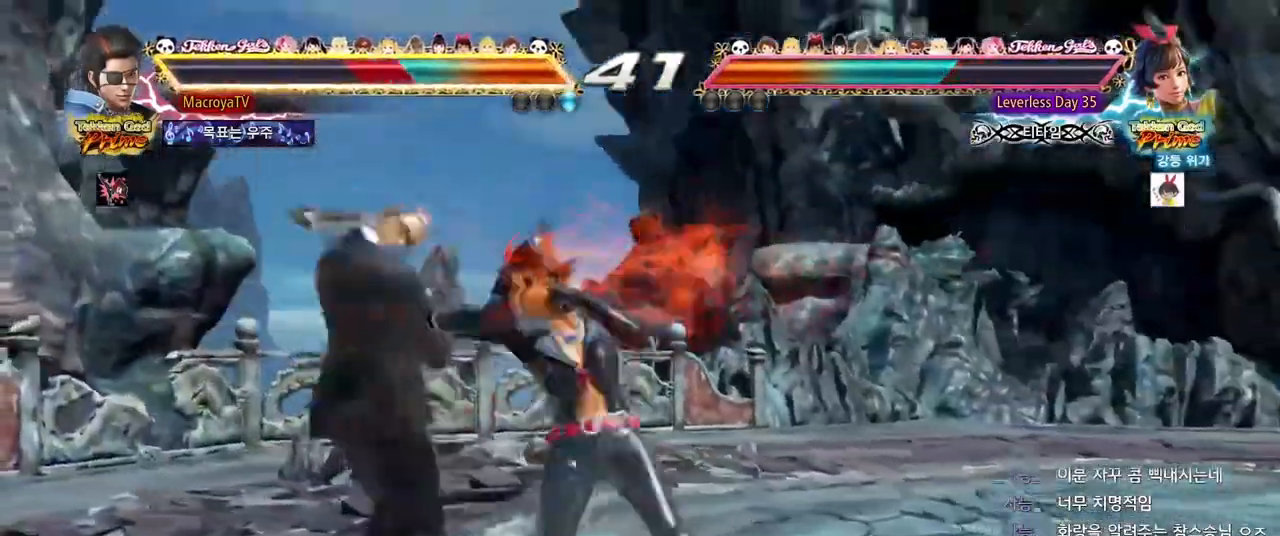
{"dt_ms": 1000, "buttons": [], "left_stick": "left", "events": [[450, "left_stick", "center"], [517, "left_stick", "down-right"], [683, "left_stick", "center"], [733, "left_stick", "left"]]}